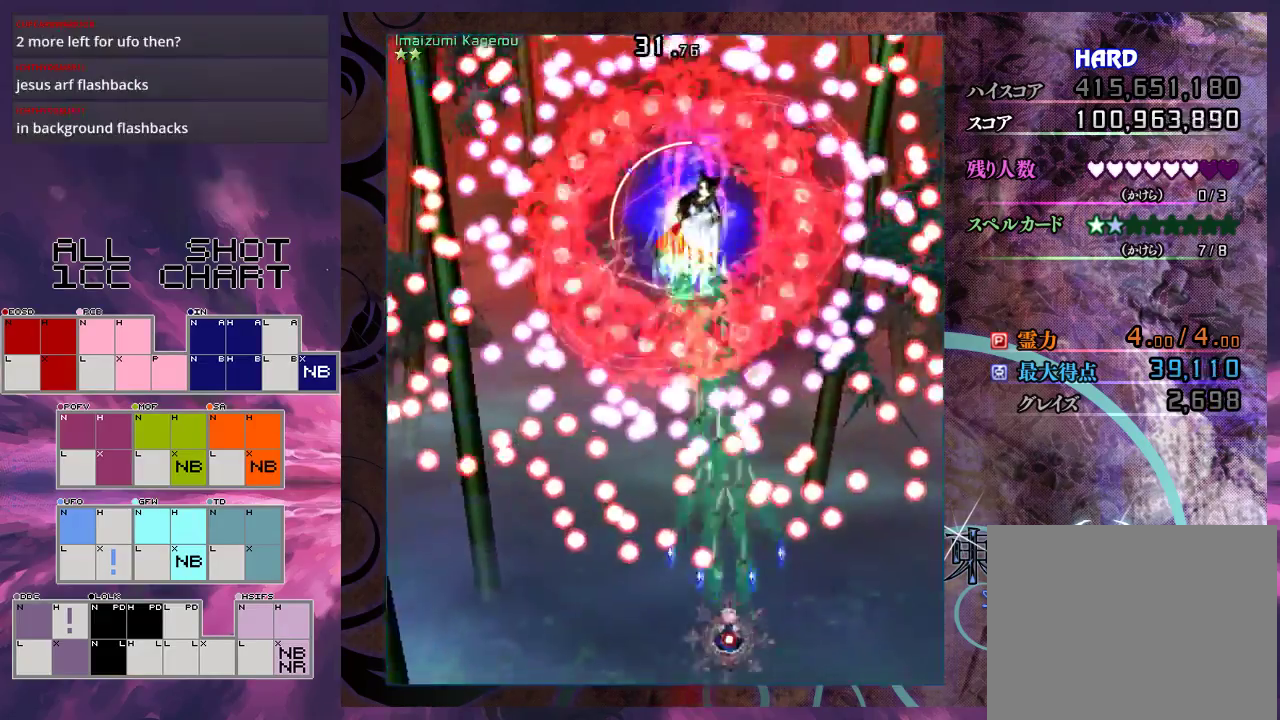
Gameplay with a controller (Xbox layout); each line is a JSON object with the inputs held at the frame after it (dt_ms = milliseconds from this image to that frame). "events" lists button and stick changes between this image and that frame as [ms after this image, input, new state], when the widget could be followed in between. Not read: L3 R3 right_stick.
{"dt_ms": 500, "buttons": ["X", "L1"], "left_stick": "center", "events": [[67, "left_stick", "center"], [167, "left_stick", "up"], [333, "left_stick", "down-left"], [467, "left_stick", "center"]]}
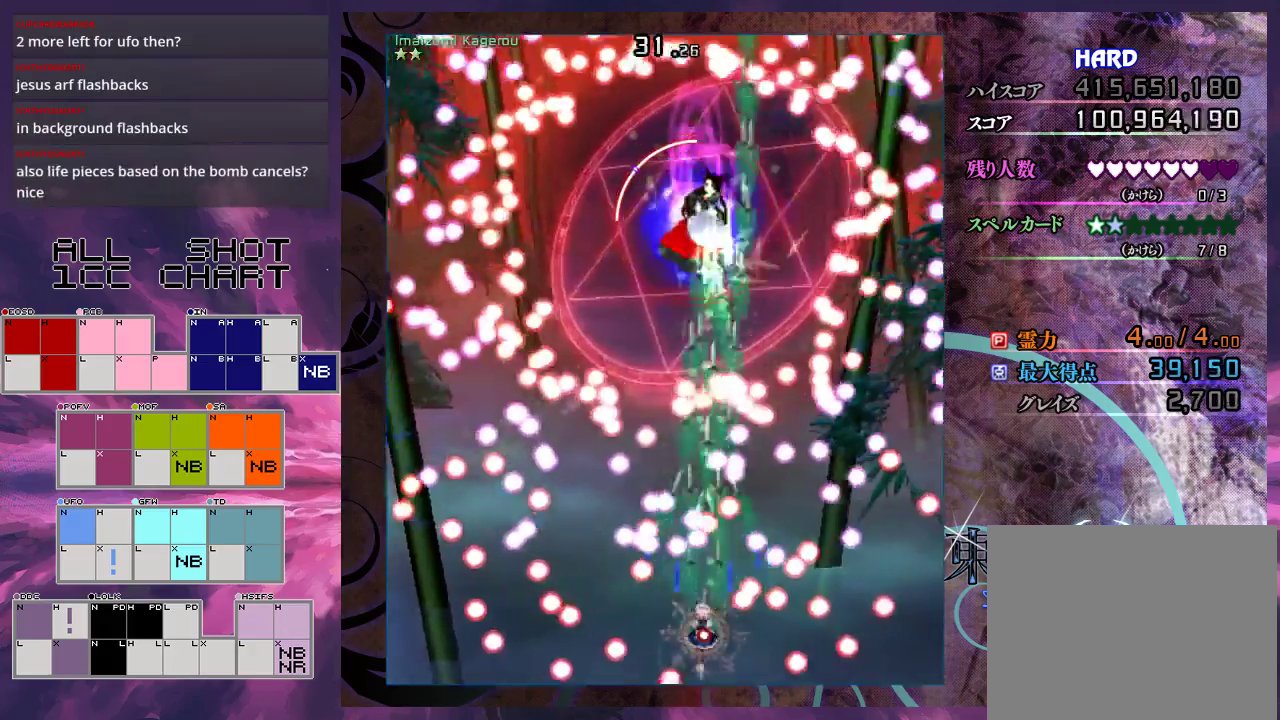
{"dt_ms": 500, "buttons": ["X", "L1"], "left_stick": "center", "events": [[333, "left_stick", "down-left"], [500, "left_stick", "center"]]}
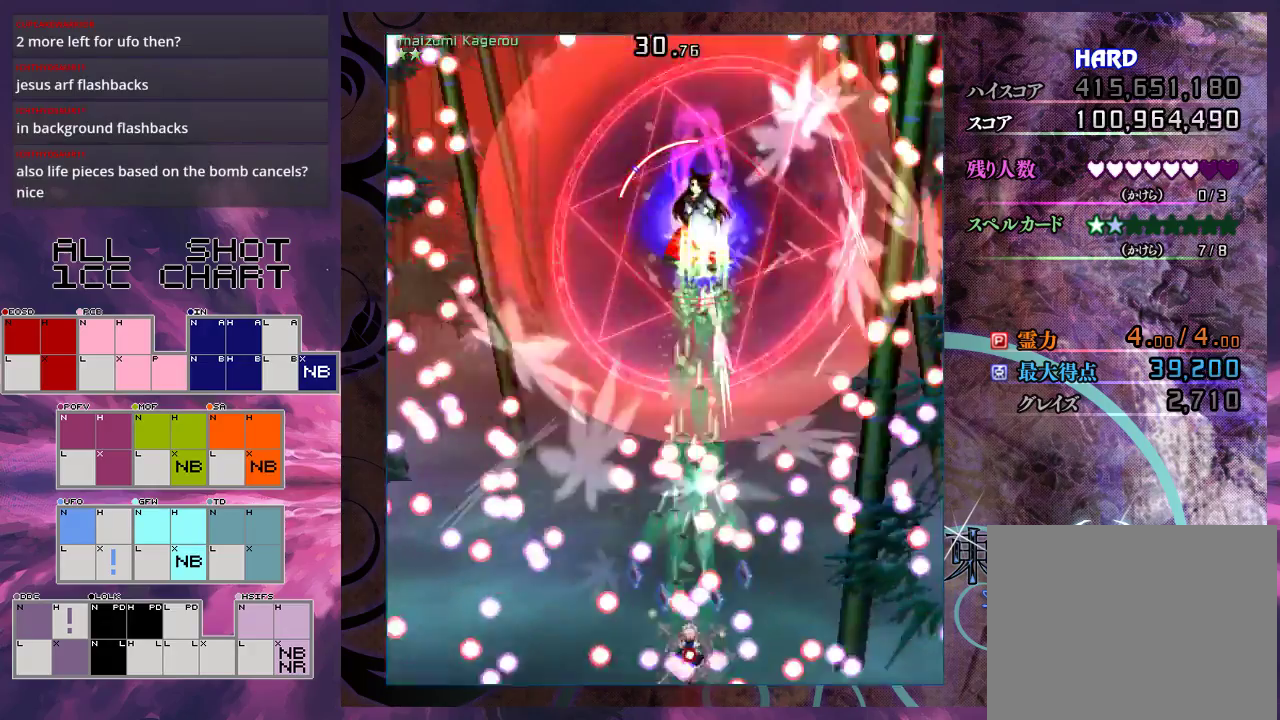
{"dt_ms": 500, "buttons": ["X", "L1", "R1"], "left_stick": "down-left", "events": [[133, "left_stick", "down"], [200, "left_stick", "down-left"], [367, "left_stick", "down"], [433, "left_stick", "down-left"], [500, "R1", "down"]]}
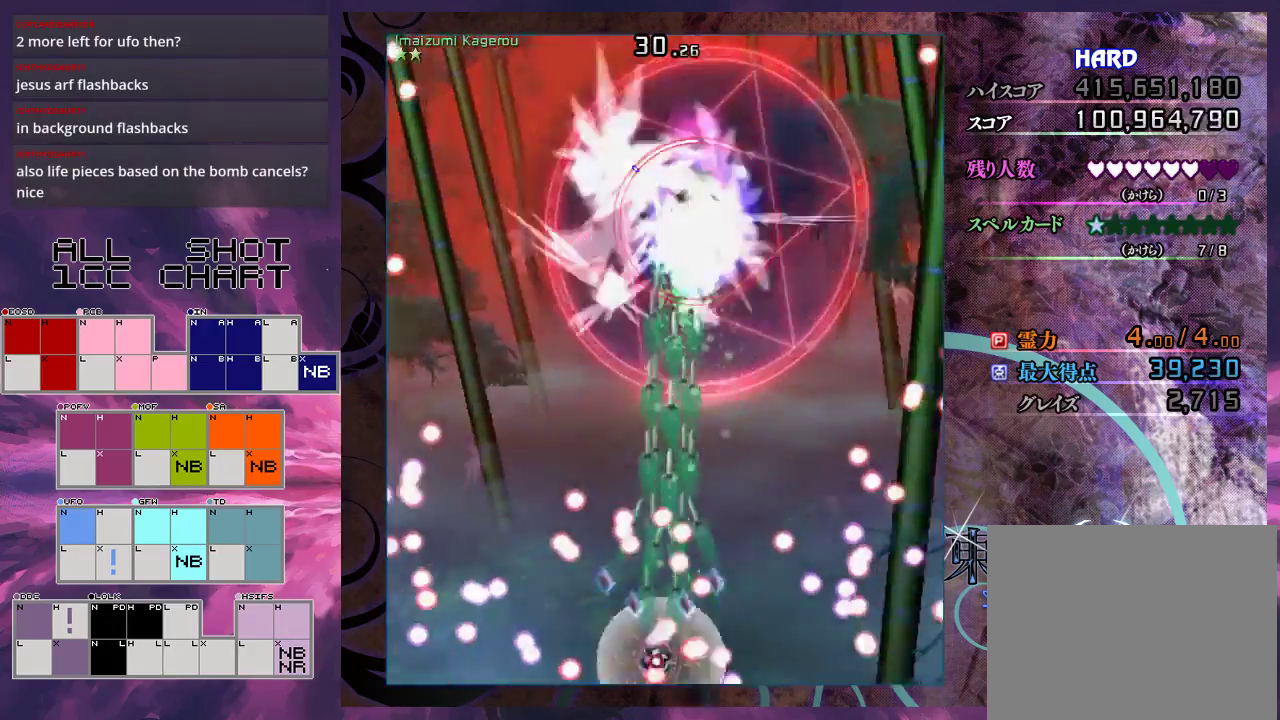
{"dt_ms": 100, "buttons": ["X", "L1"], "left_stick": "down-left", "events": [[100, "R1", "up"]]}
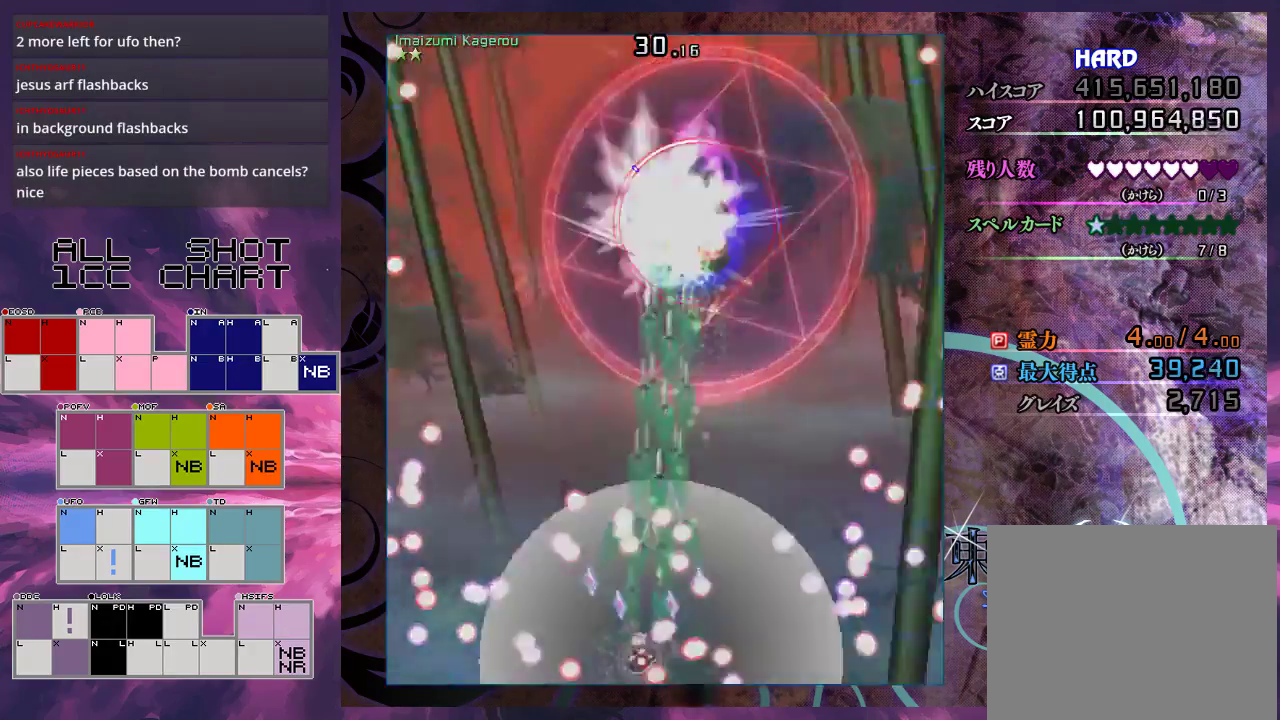
{"dt_ms": 300, "buttons": ["X", "L1"], "left_stick": "right", "events": [[100, "left_stick", "down"], [267, "left_stick", "right"]]}
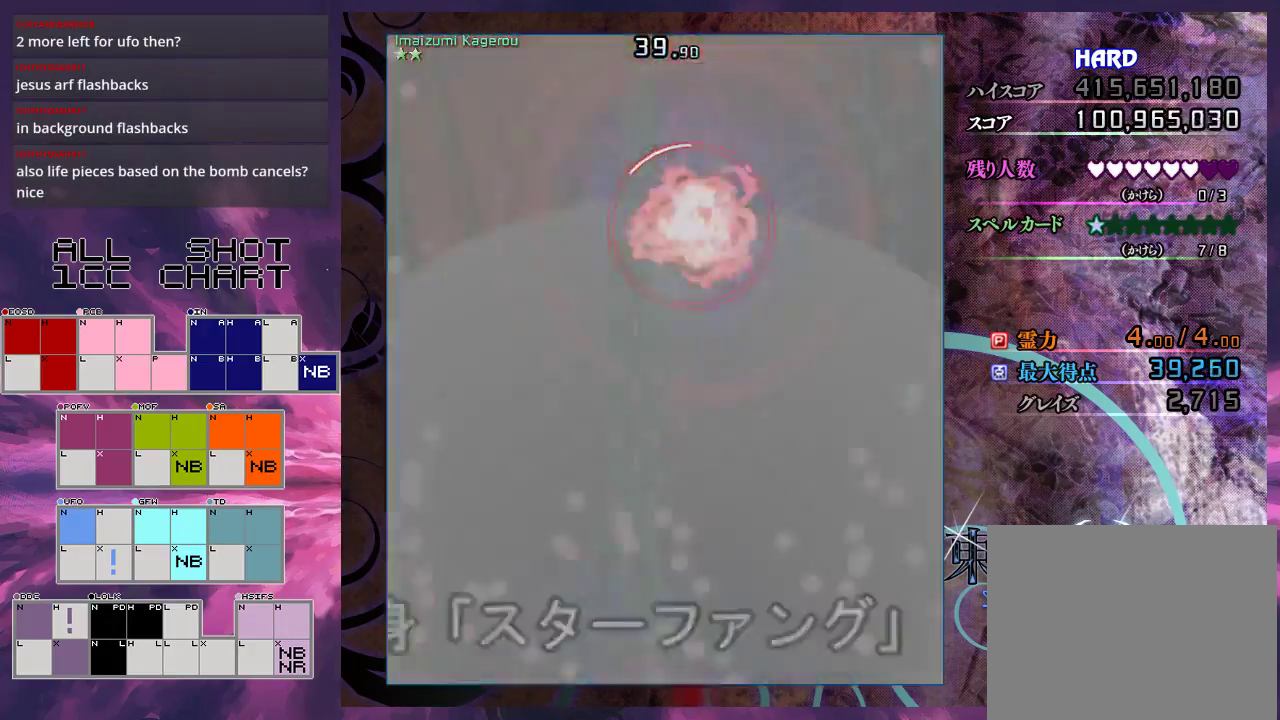
{"dt_ms": 100, "buttons": ["X"], "left_stick": "up-right", "events": [[67, "L1", "up"], [67, "left_stick", "up-right"]]}
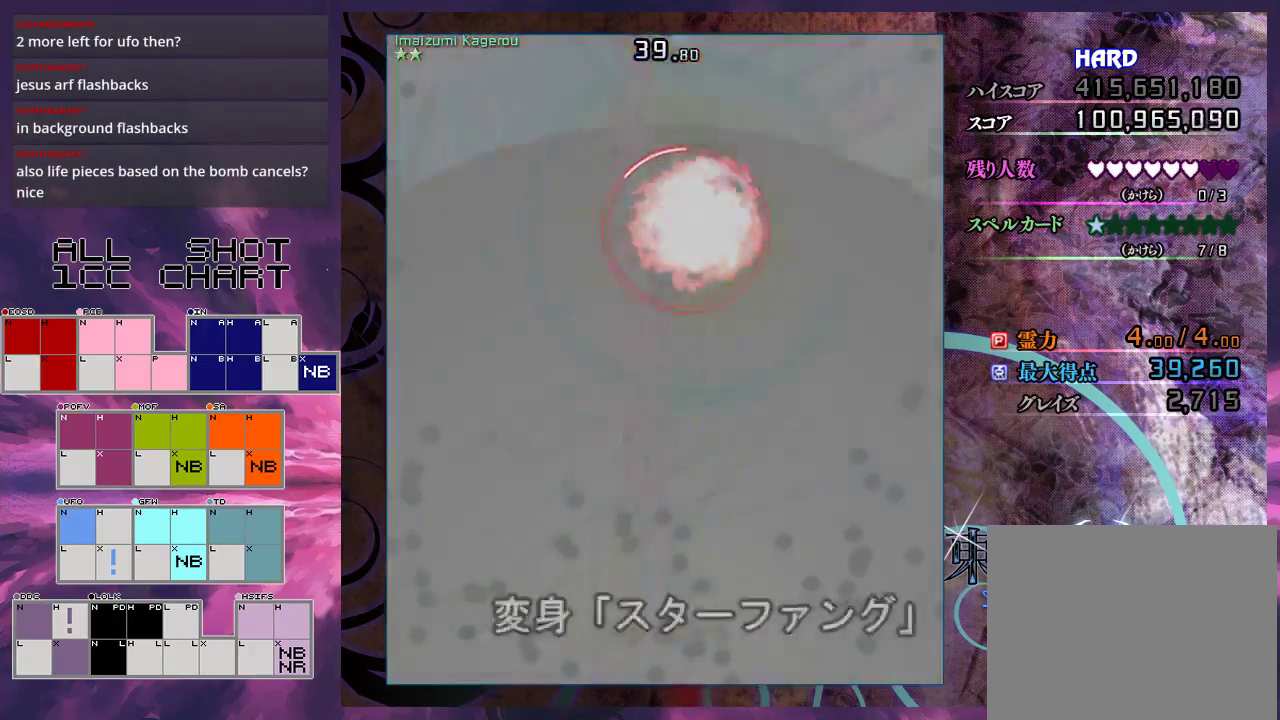
{"dt_ms": 600, "buttons": ["X"], "left_stick": "down", "events": [[100, "left_stick", "up"], [167, "left_stick", "up-right"], [533, "left_stick", "down"]]}
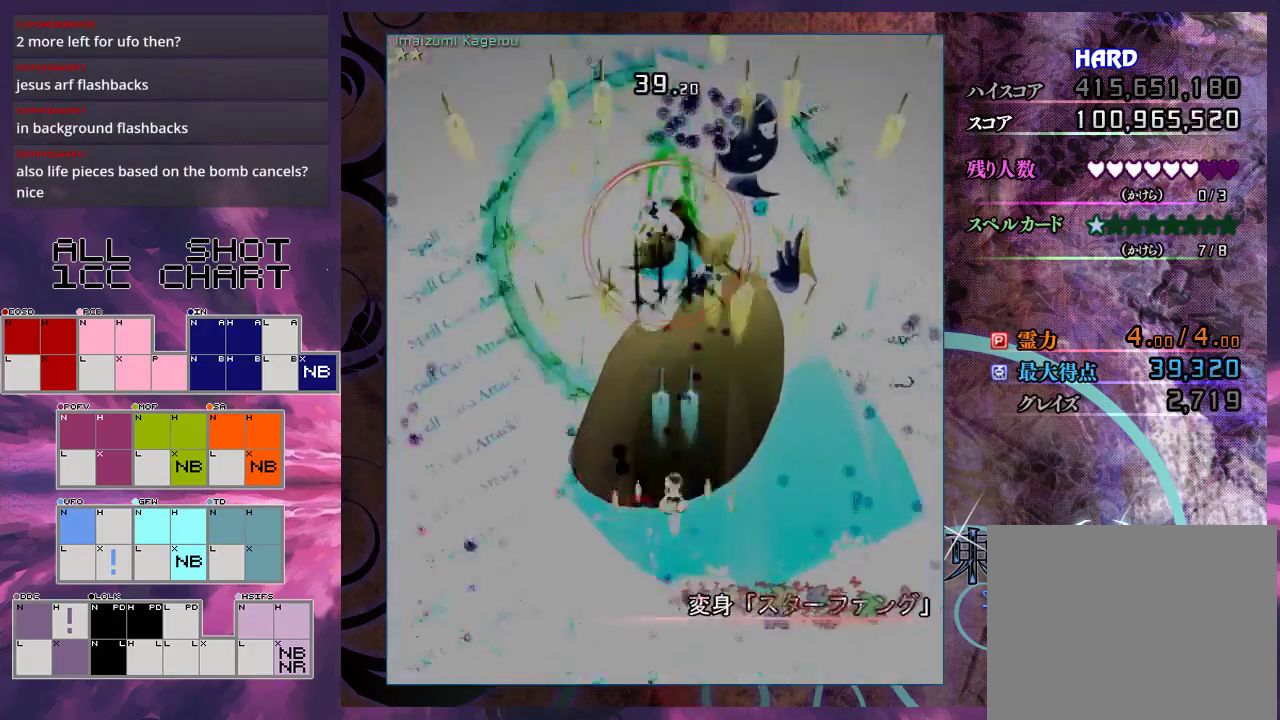
{"dt_ms": 200, "buttons": ["X", "L1"], "left_stick": "down", "events": [[167, "L1", "down"]]}
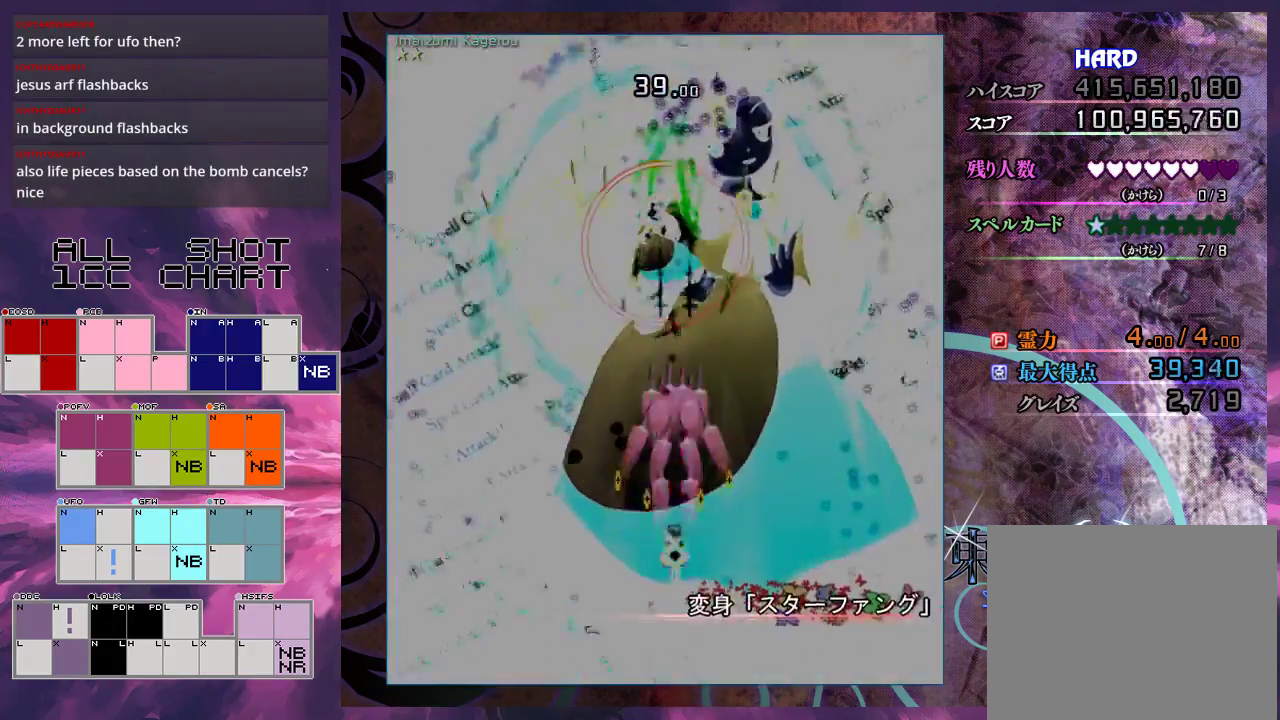
{"dt_ms": 700, "buttons": ["X", "L1"], "left_stick": "down", "events": [[33, "left_stick", "center"], [467, "left_stick", "down"]]}
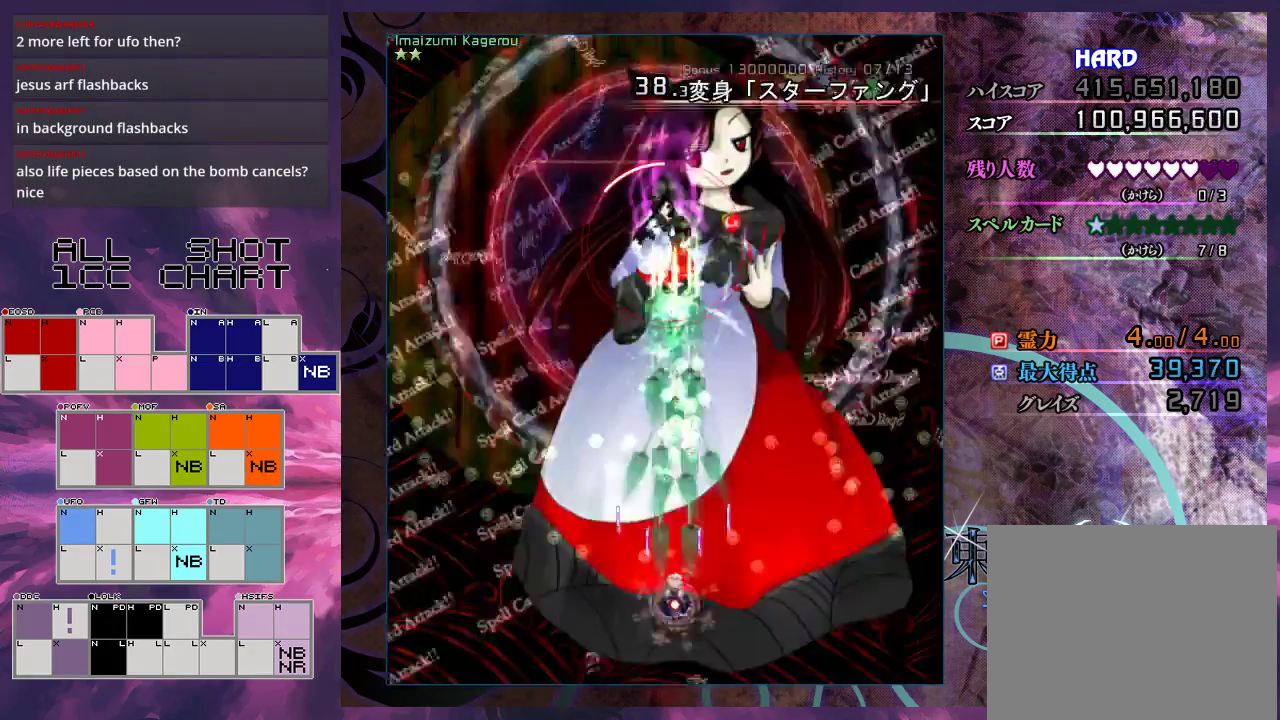
{"dt_ms": 500, "buttons": ["X", "L1"], "left_stick": "center", "events": [[133, "left_stick", "center"]]}
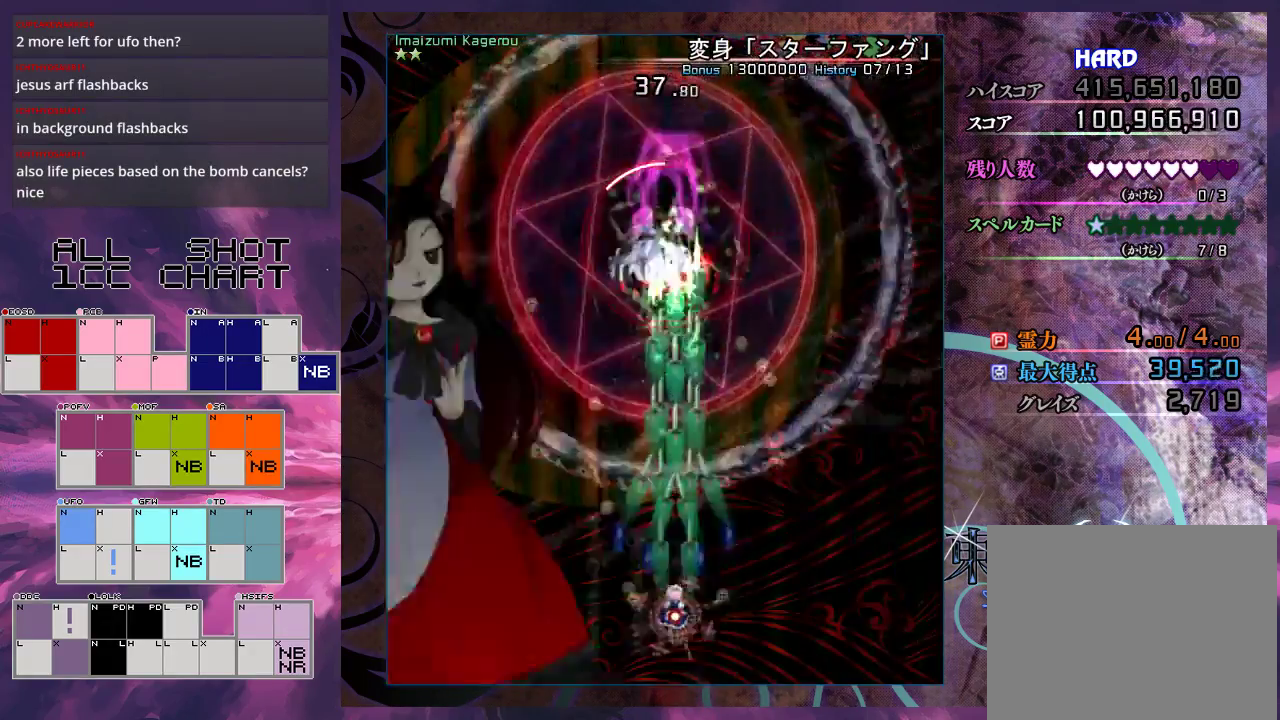
{"dt_ms": 500, "buttons": ["X", "L1"], "left_stick": "down", "events": [[300, "left_stick", "down"]]}
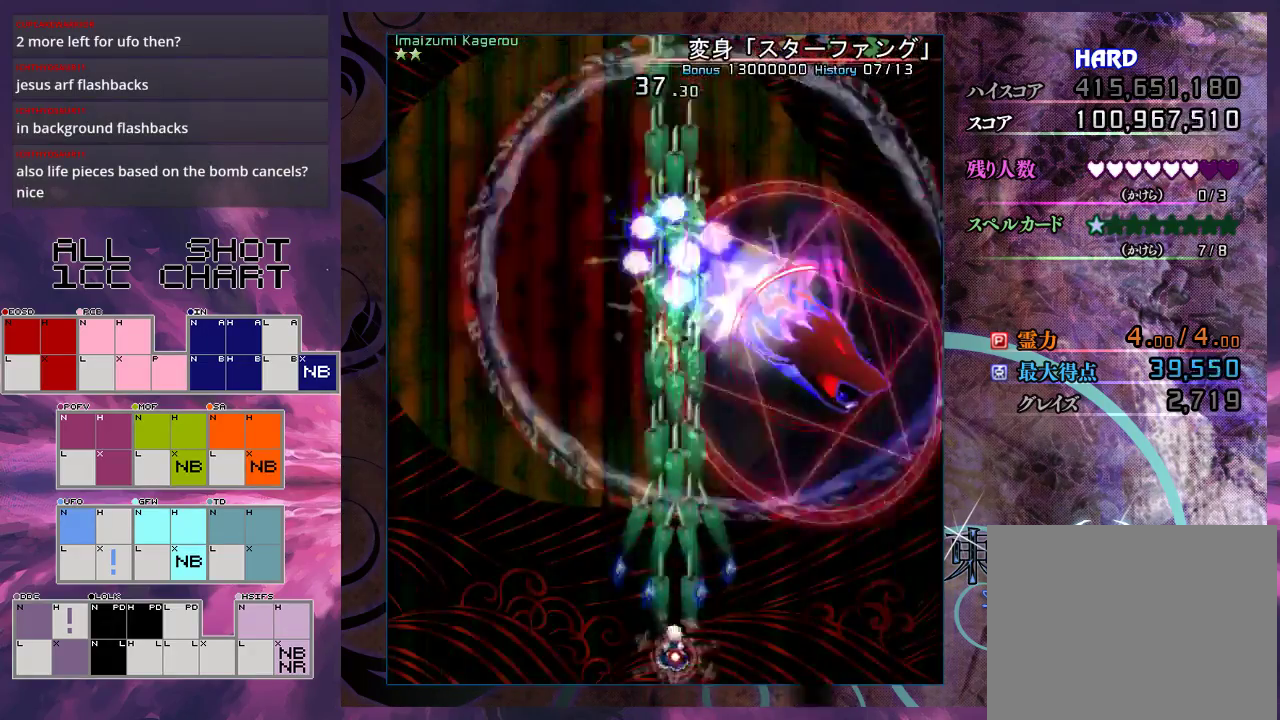
{"dt_ms": 500, "buttons": ["X", "L1"], "left_stick": "center", "events": [[67, "left_stick", "center"]]}
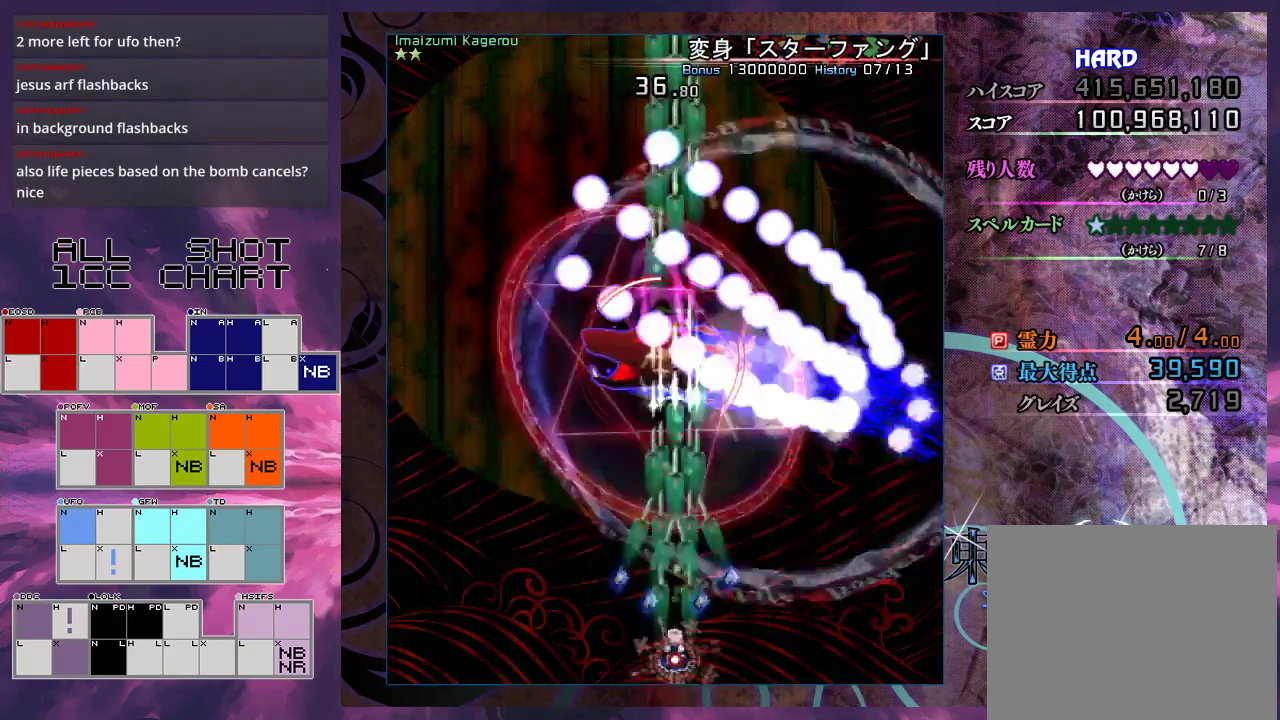
{"dt_ms": 500, "buttons": ["X", "L1"], "left_stick": "center", "events": []}
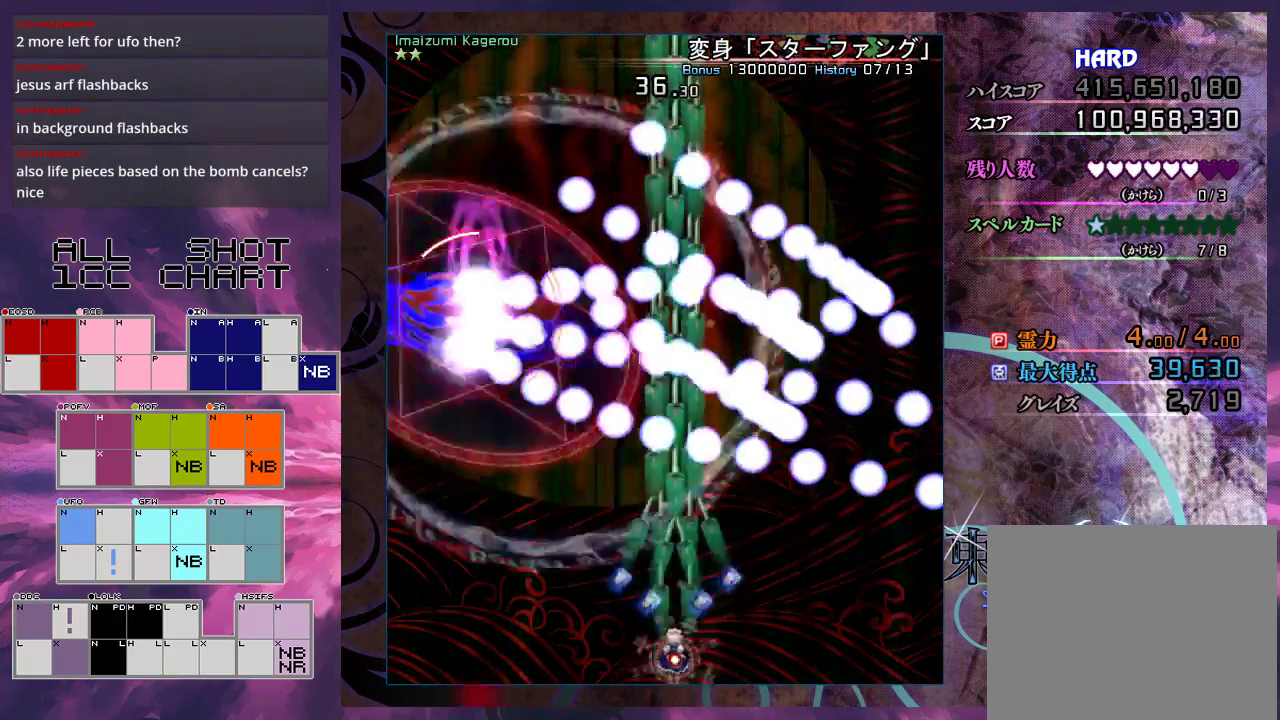
{"dt_ms": 500, "buttons": ["X", "L1"], "left_stick": "center", "events": []}
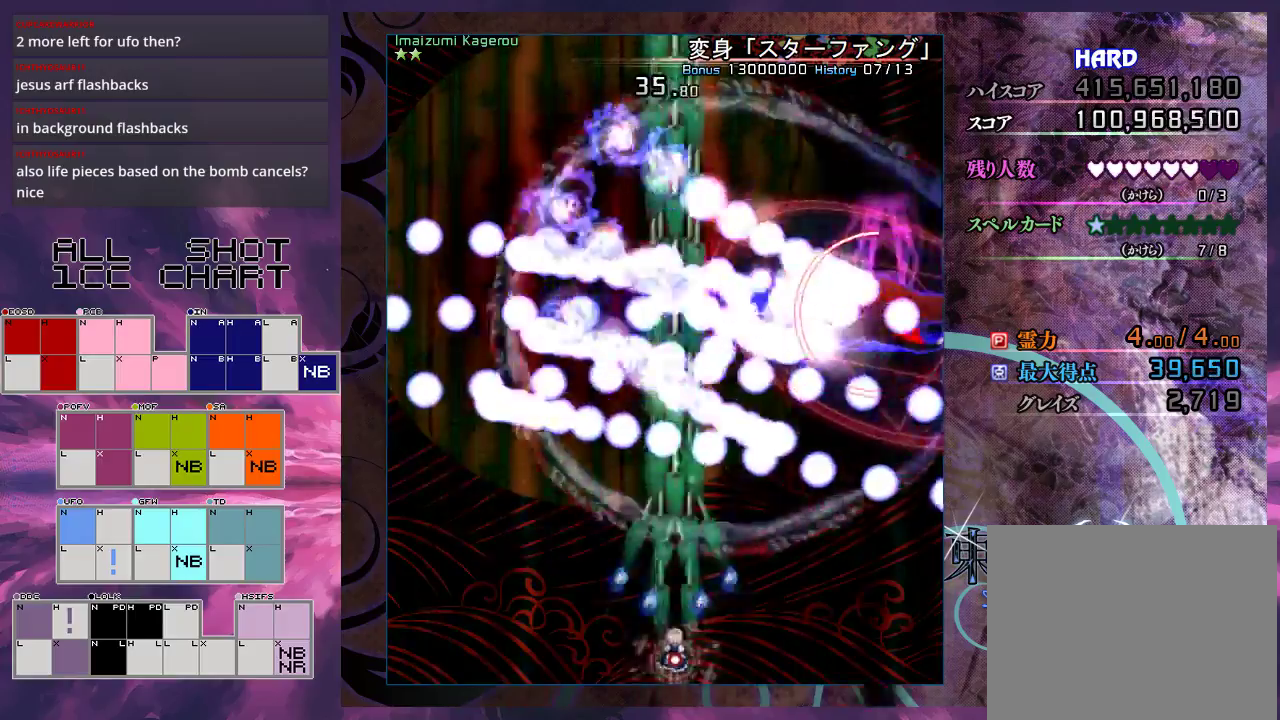
{"dt_ms": 500, "buttons": ["X", "L1"], "left_stick": "center", "events": []}
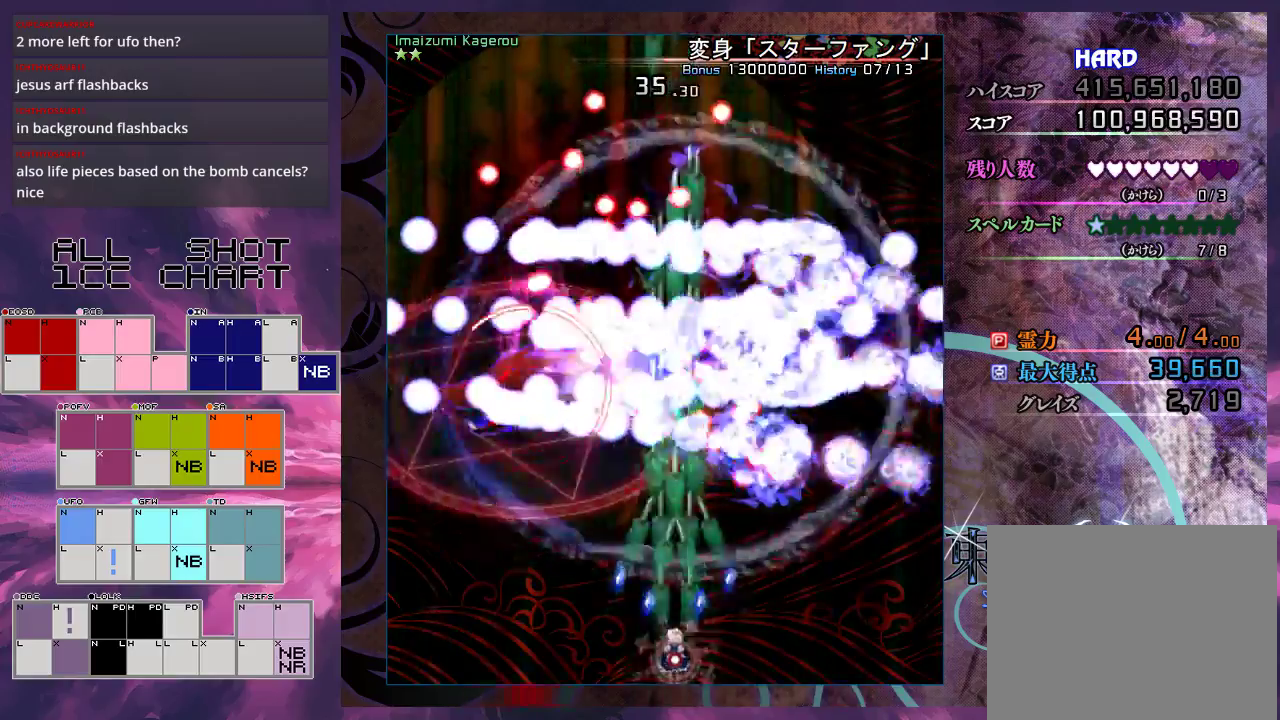
{"dt_ms": 500, "buttons": ["X", "L1"], "left_stick": "center", "events": []}
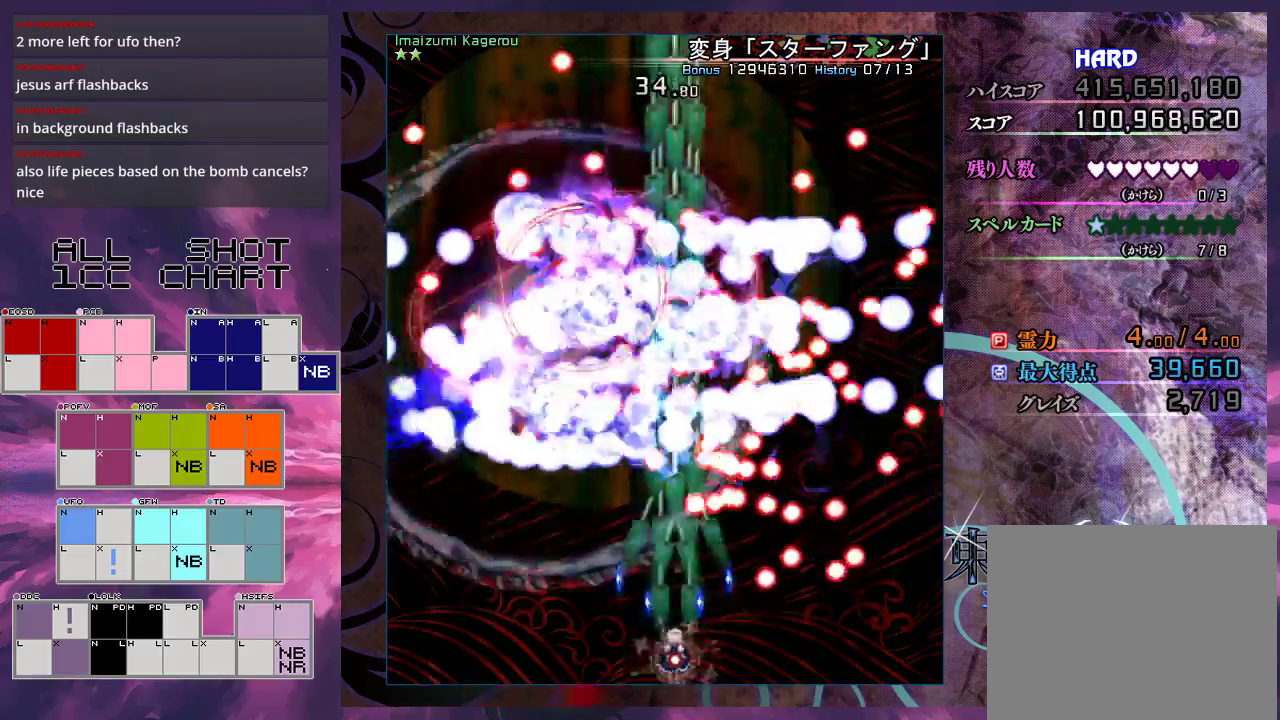
{"dt_ms": 500, "buttons": ["X", "L1"], "left_stick": "center", "events": [[333, "left_stick", "down-left"], [400, "left_stick", "center"]]}
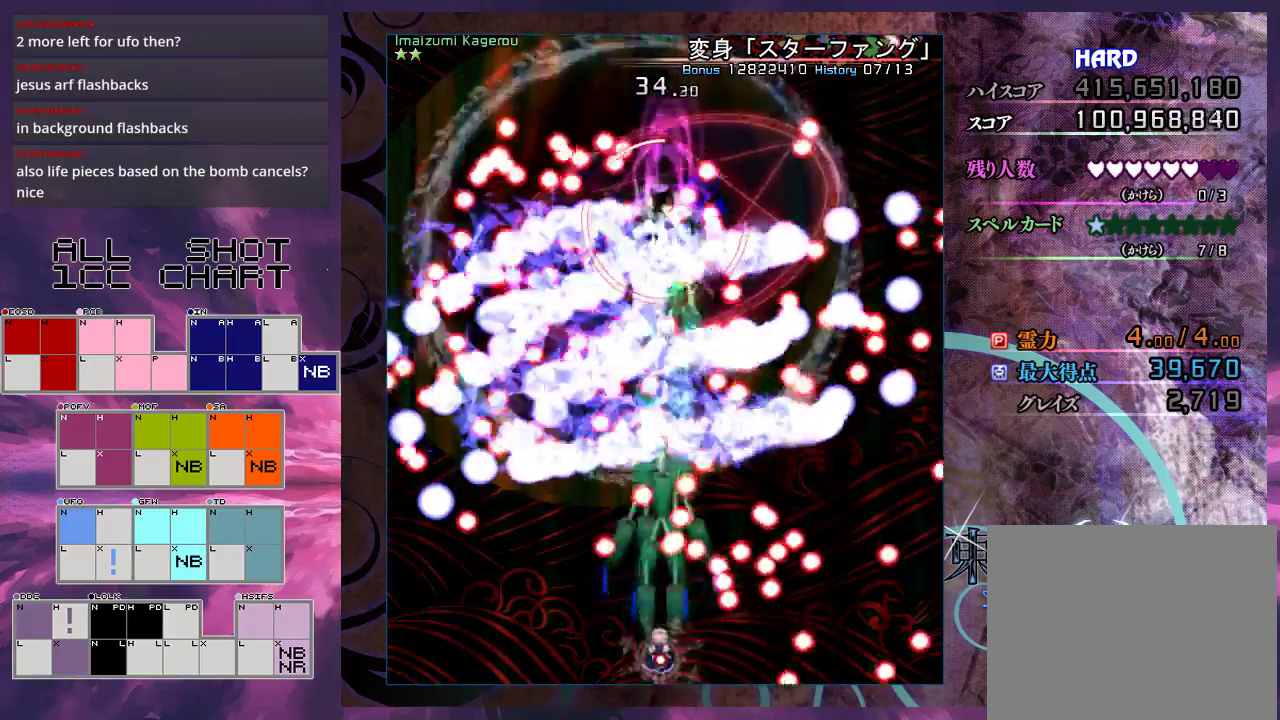
{"dt_ms": 500, "buttons": ["X", "L1"], "left_stick": "center", "events": [[200, "left_stick", "right"], [333, "left_stick", "center"]]}
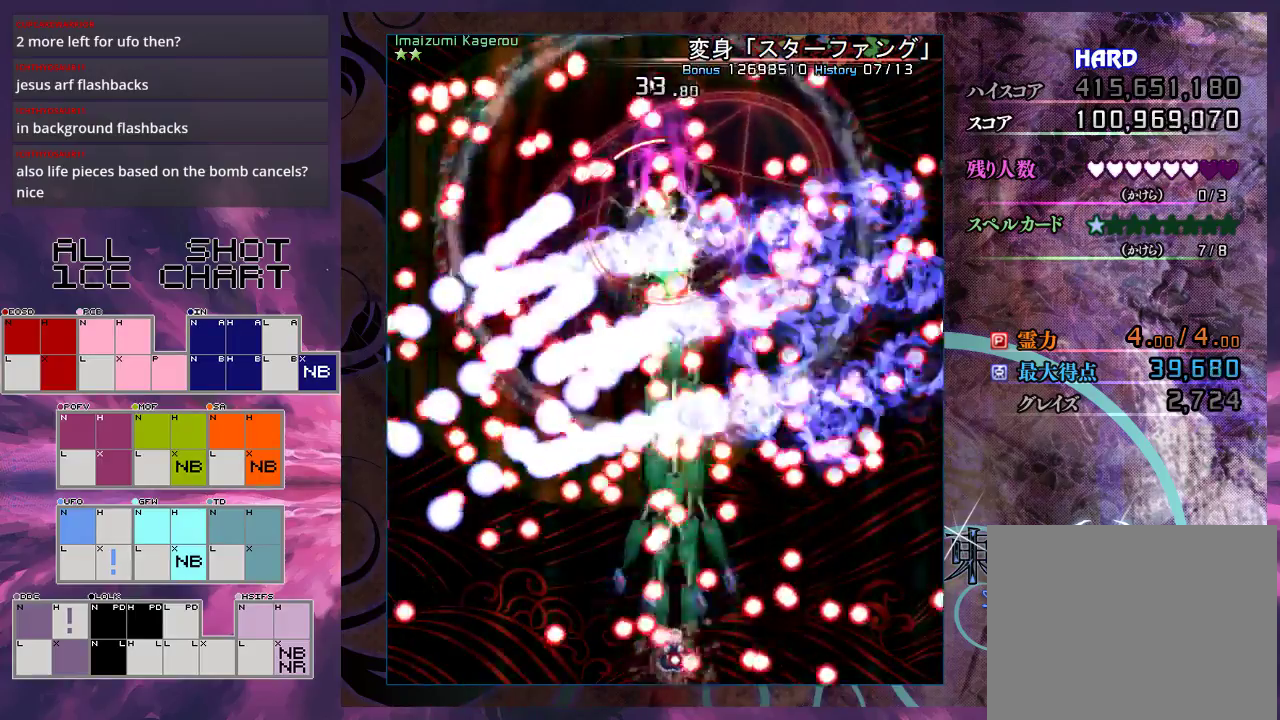
{"dt_ms": 500, "buttons": ["X", "L1"], "left_stick": "center", "events": []}
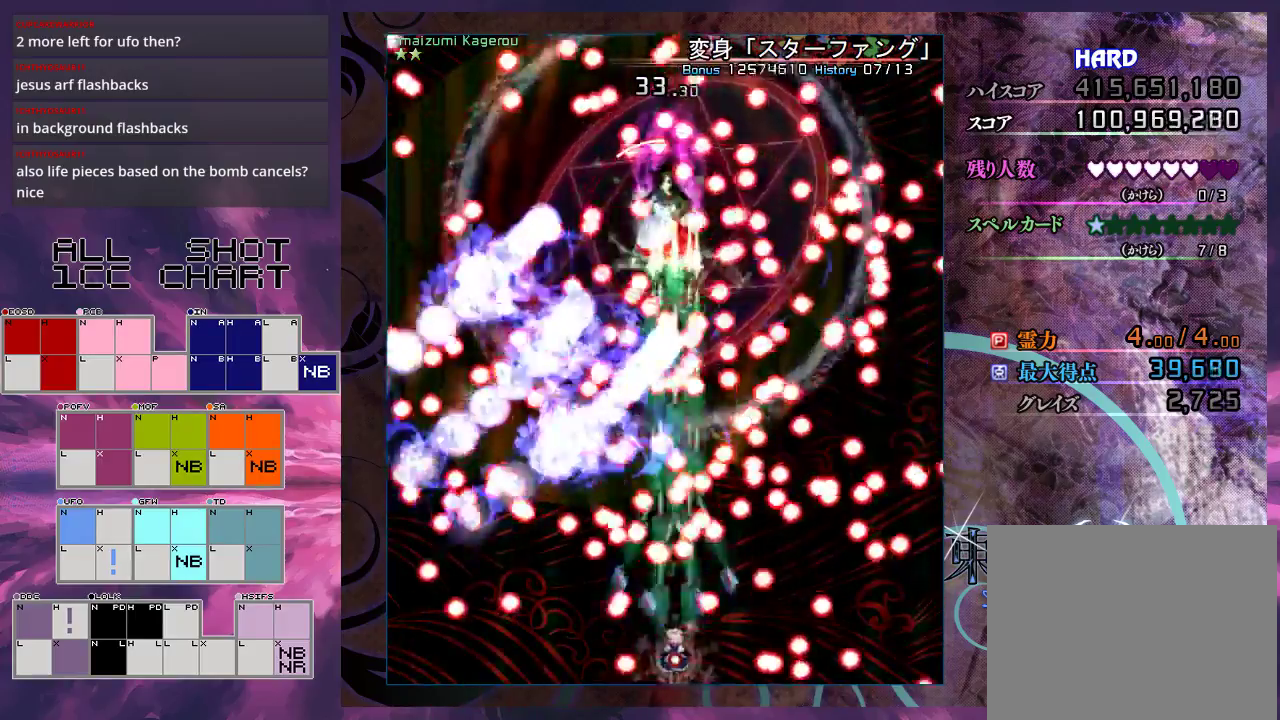
{"dt_ms": 500, "buttons": ["X", "L1"], "left_stick": "center", "events": [[33, "left_stick", "down-left"], [133, "left_stick", "center"], [367, "left_stick", "down-left"], [433, "left_stick", "center"]]}
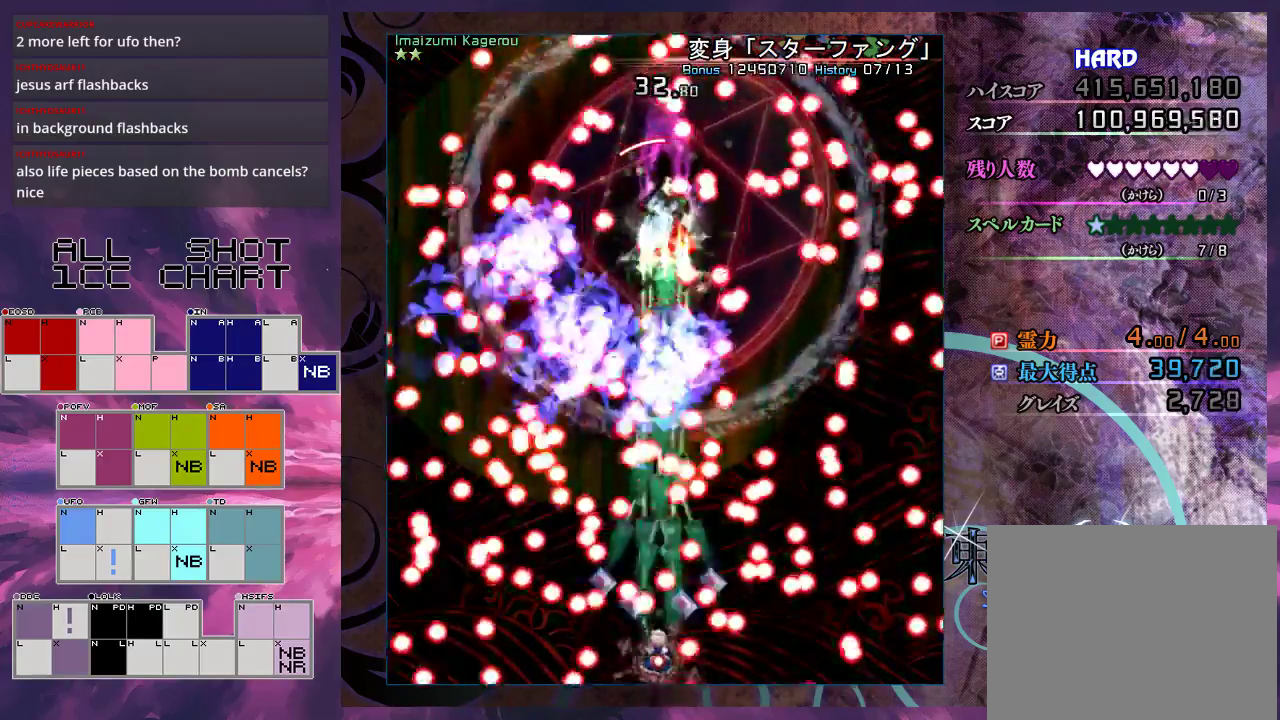
{"dt_ms": 500, "buttons": ["X", "L1"], "left_stick": "center", "events": [[267, "left_stick", "down-right"], [367, "left_stick", "center"]]}
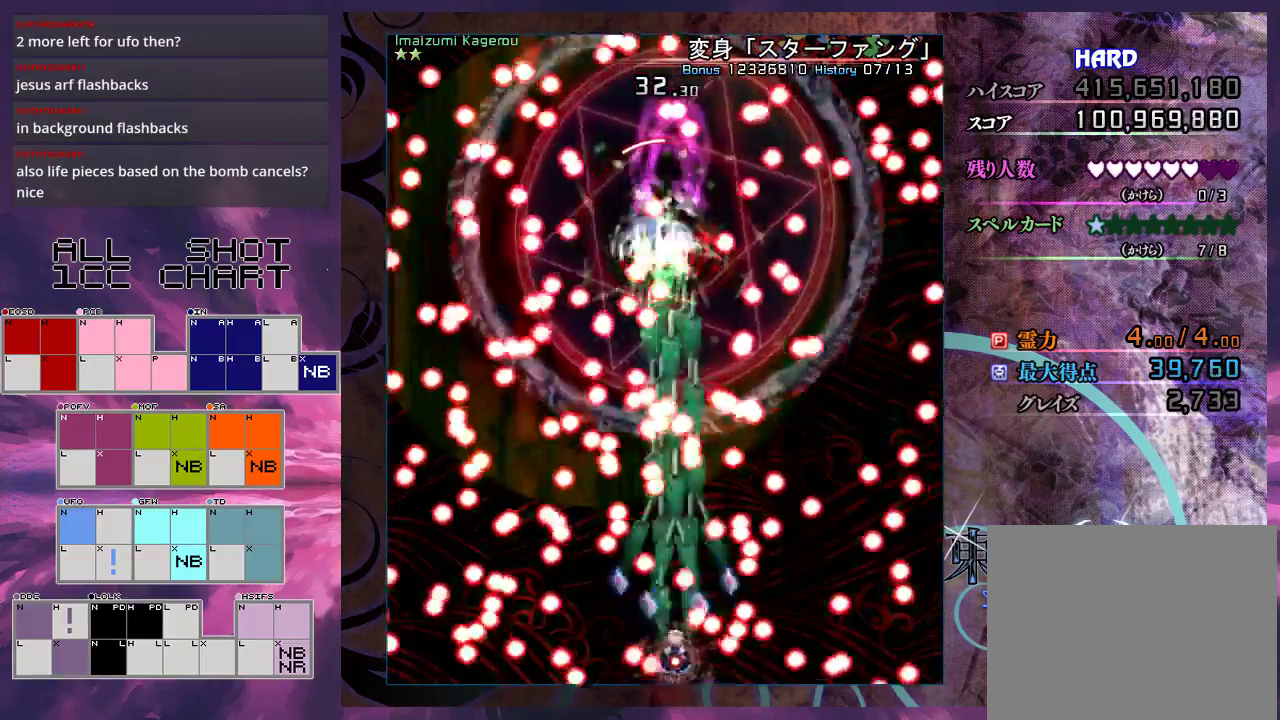
{"dt_ms": 500, "buttons": ["X", "L1"], "left_stick": "center", "events": [[267, "left_stick", "down-left"], [400, "left_stick", "center"]]}
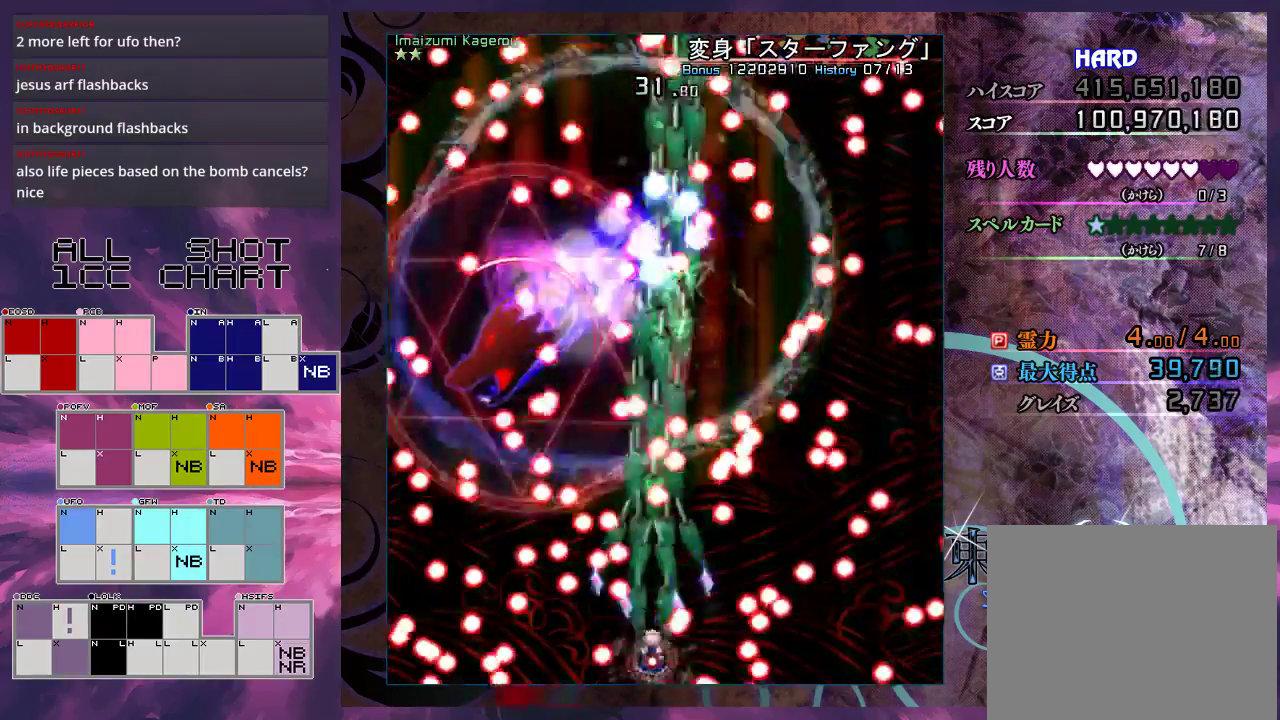
{"dt_ms": 500, "buttons": ["X", "L1"], "left_stick": "center", "events": []}
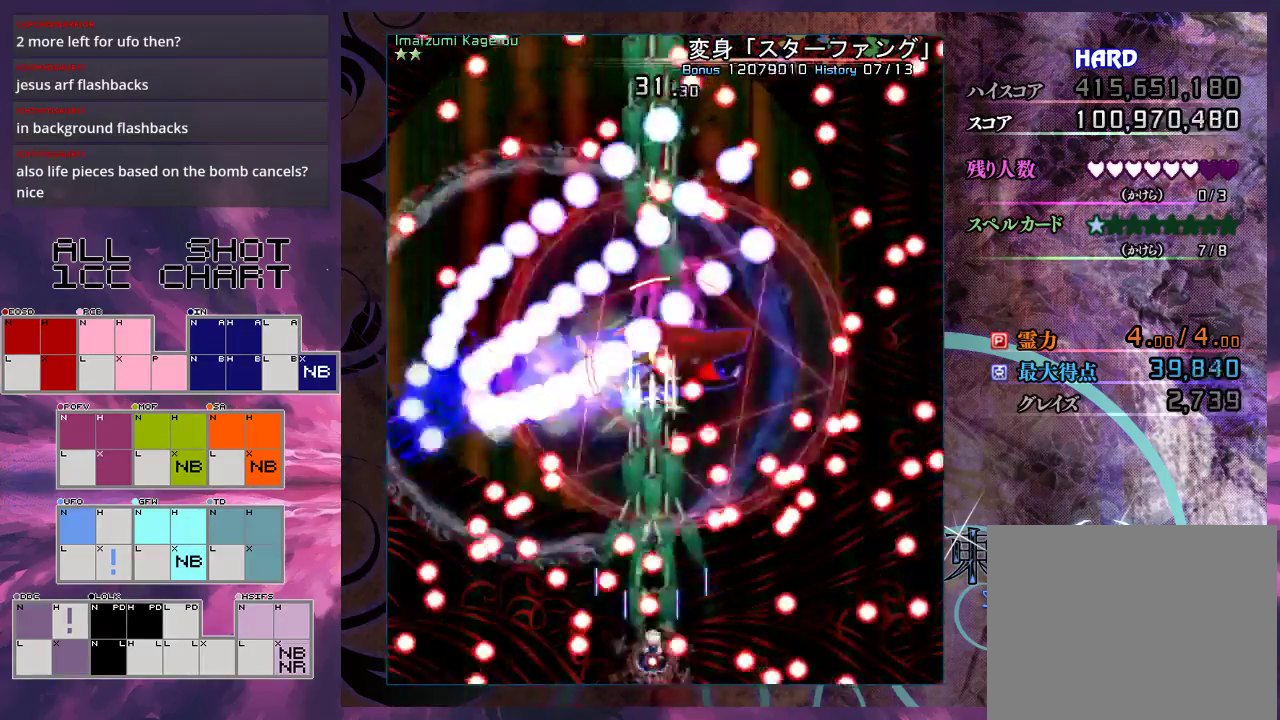
{"dt_ms": 500, "buttons": ["X"], "left_stick": "center", "events": [[367, "L1", "up"]]}
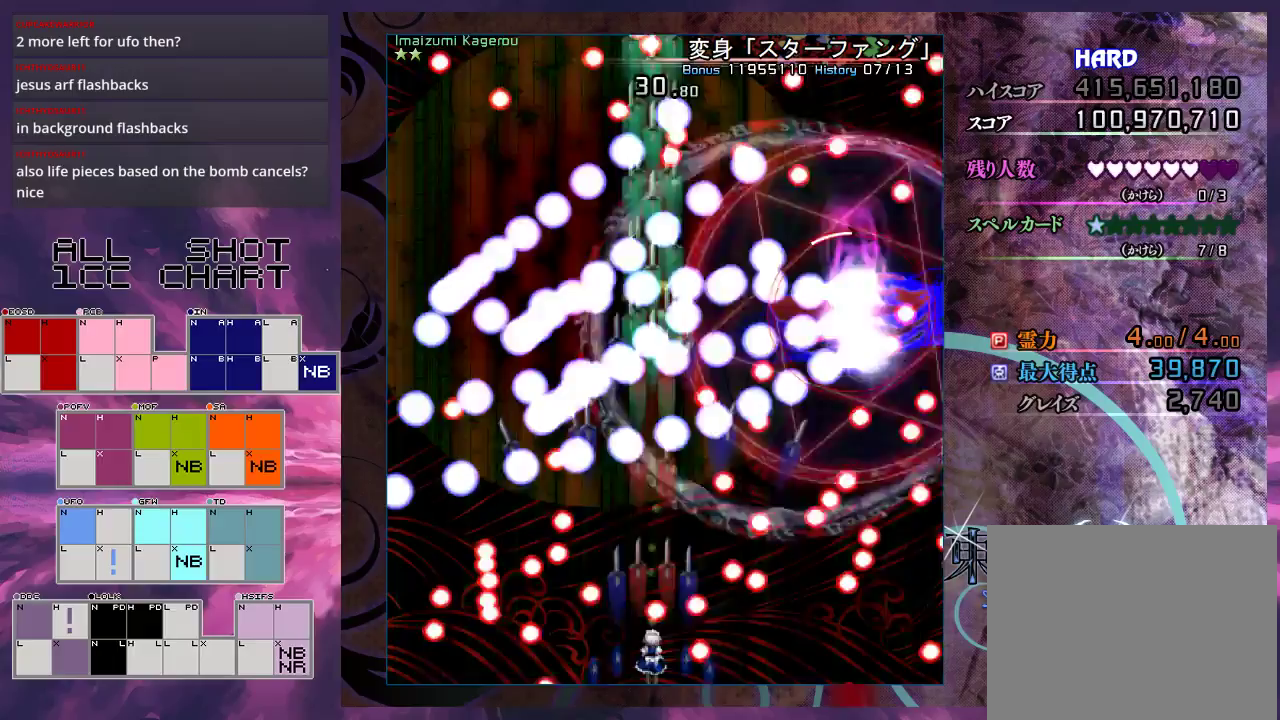
{"dt_ms": 400, "buttons": ["X", "L1"], "left_stick": "center", "events": [[367, "L1", "down"]]}
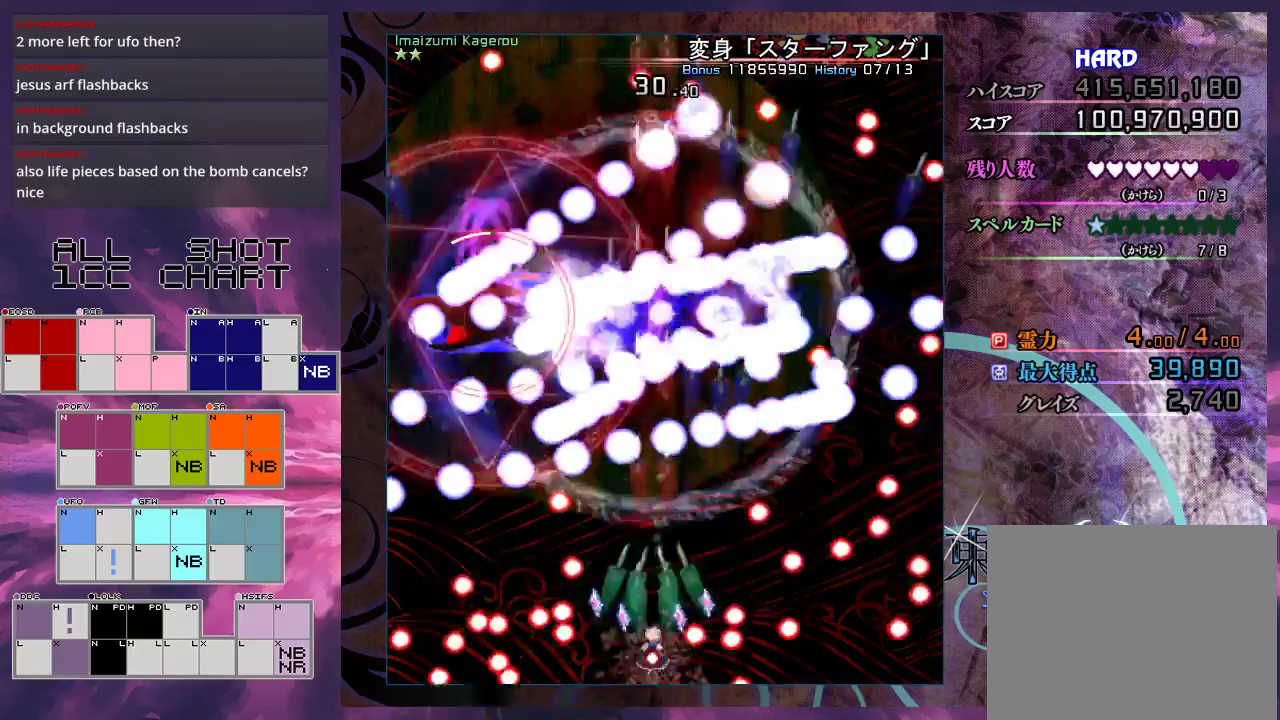
{"dt_ms": 600, "buttons": ["X"], "left_stick": "center", "events": [[100, "left_stick", "up-right"], [267, "left_stick", "center"], [567, "L1", "up"]]}
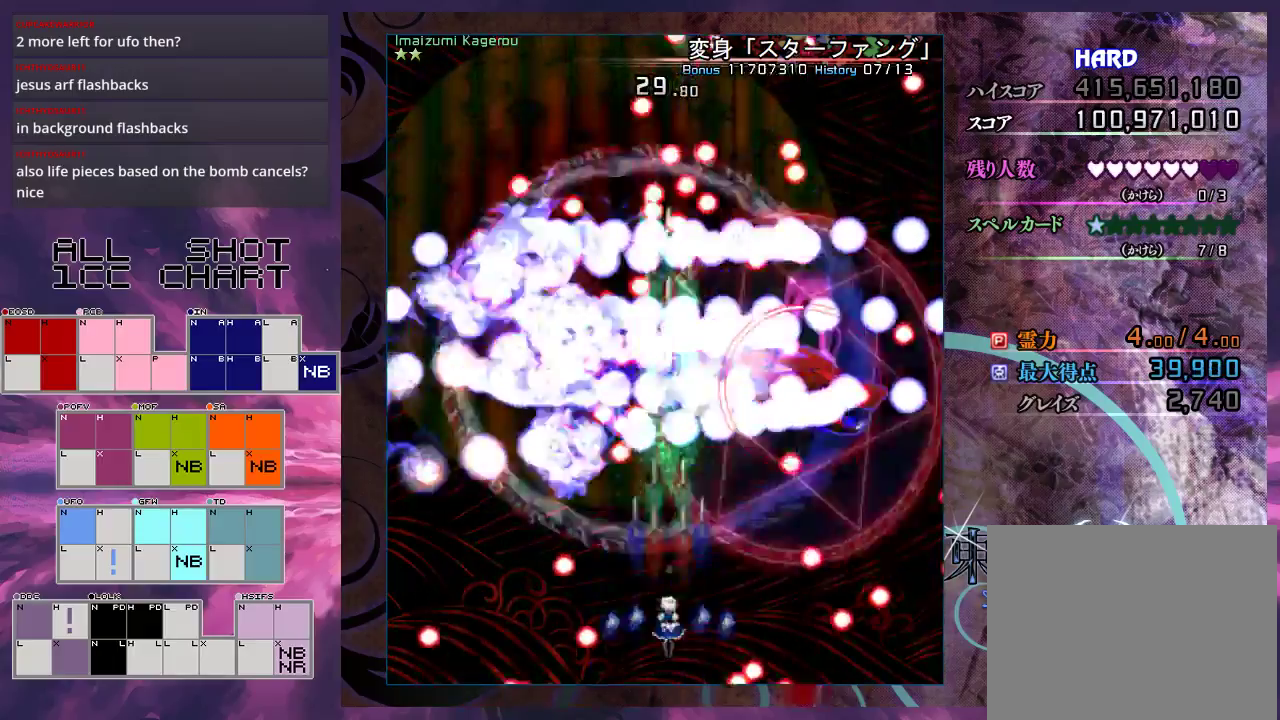
{"dt_ms": 700, "buttons": ["X", "L1"], "left_stick": "center", "events": [[433, "left_stick", "down"], [567, "left_stick", "center"], [633, "L1", "down"]]}
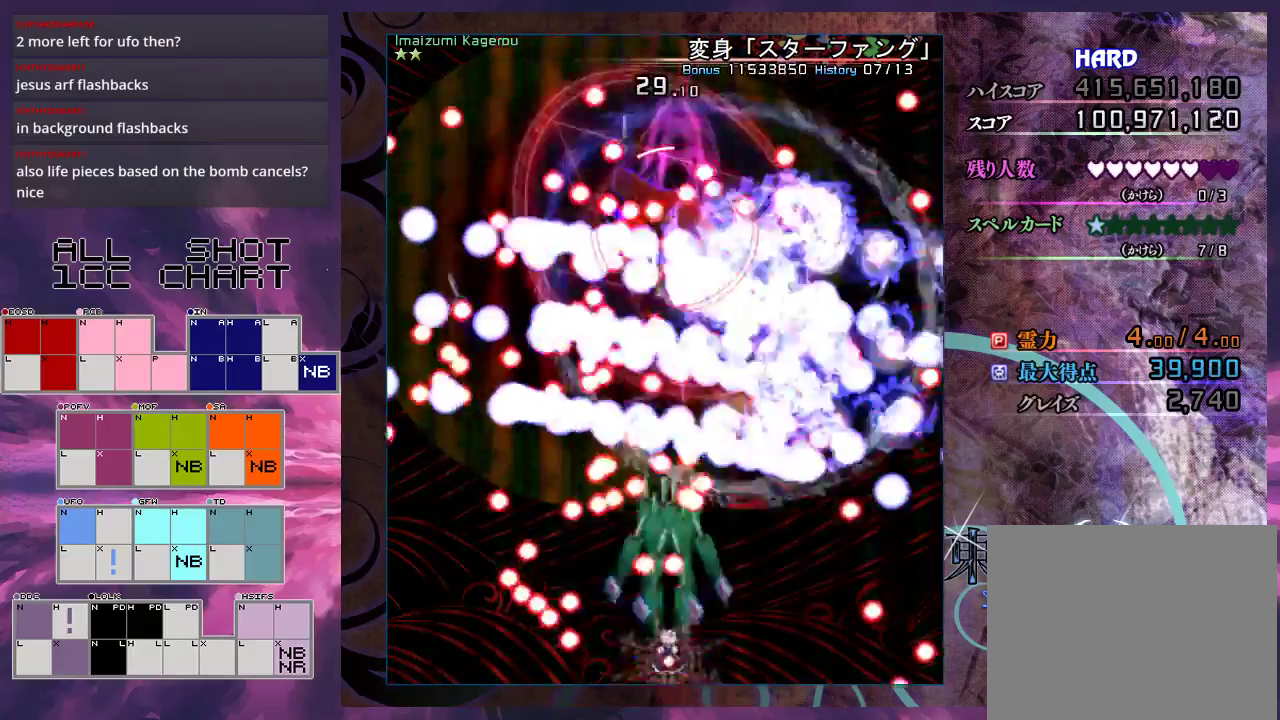
{"dt_ms": 300, "buttons": ["X", "L1"], "left_stick": "center", "events": [[67, "left_stick", "down-right"], [167, "left_stick", "center"]]}